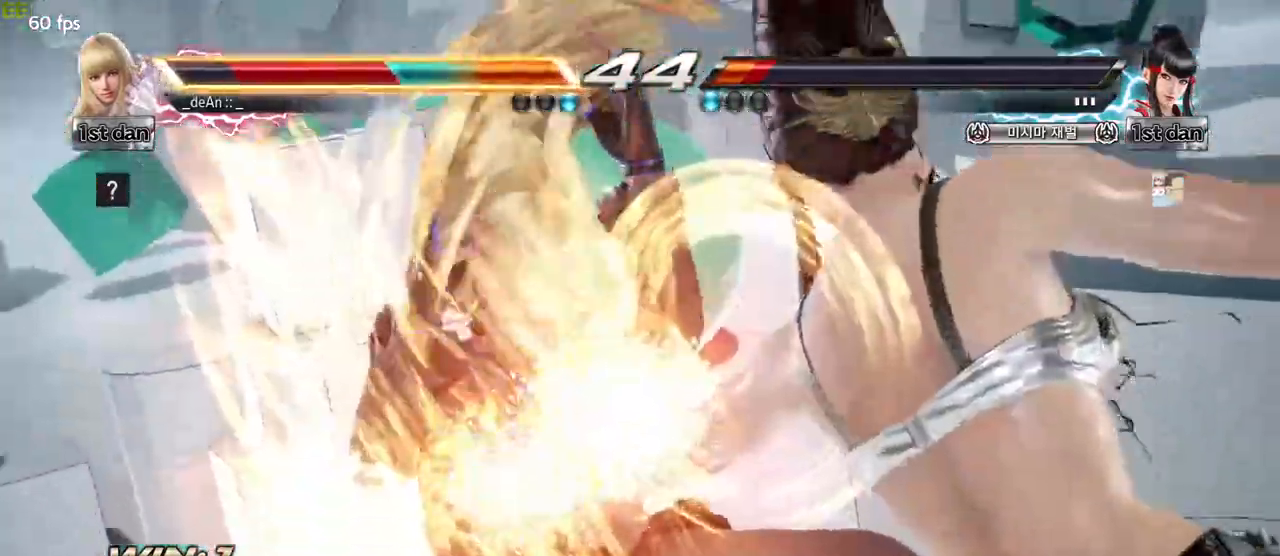
Gameplay with a controller (arcade stick); each line is a JSON object with the inputs held at the frame after it. "events" lists button and stick changes between this image and that frame as [ms after this image, input, new state], when the widget could be followed in between. Not read: L3 R3 other_buttons.
{"buttons": [], "left_stick": "right", "events": [[483, "left_stick", "right"]]}
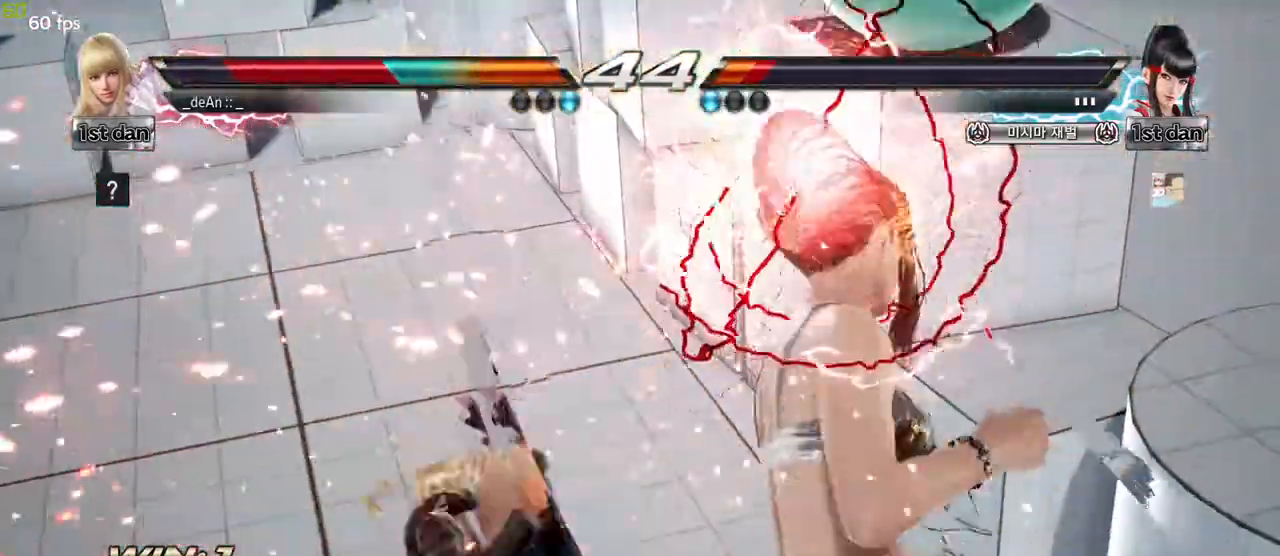
{"buttons": [], "left_stick": "left", "events": [[100, "left_stick", "center"], [217, "left_stick", "down"], [417, "left_stick", "center"], [483, "left_stick", "left"]]}
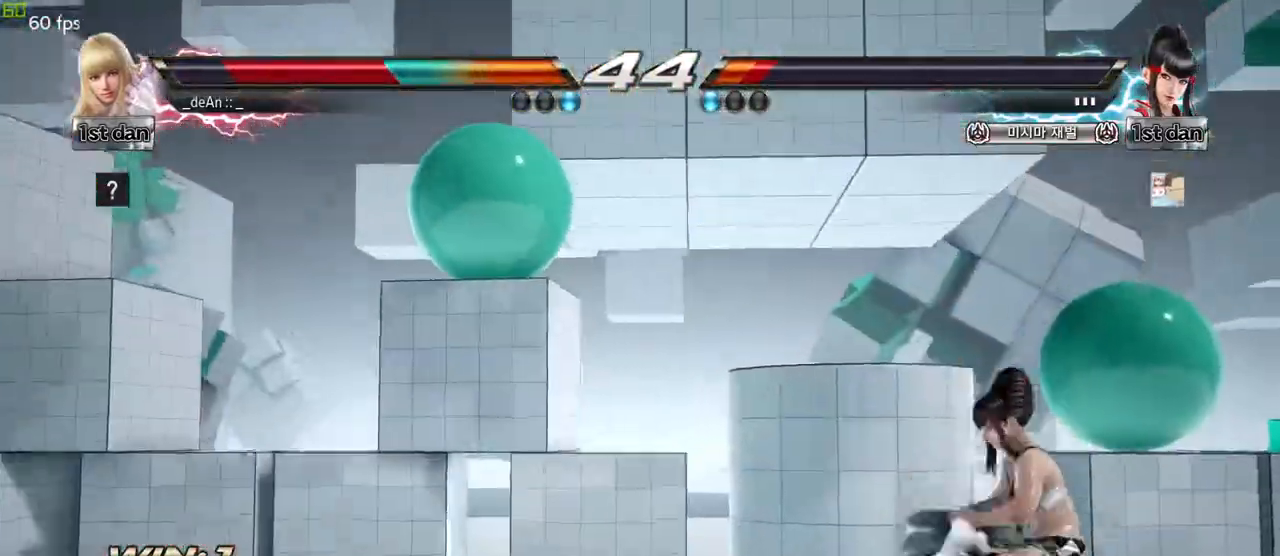
{"buttons": [], "left_stick": "left", "events": []}
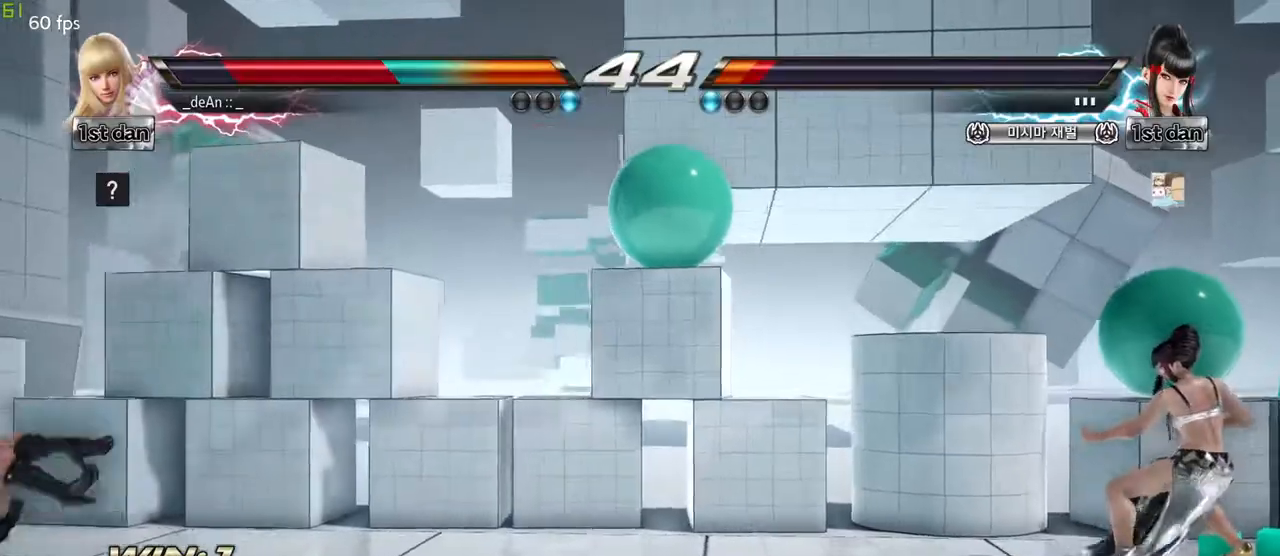
{"buttons": [], "left_stick": "left", "events": []}
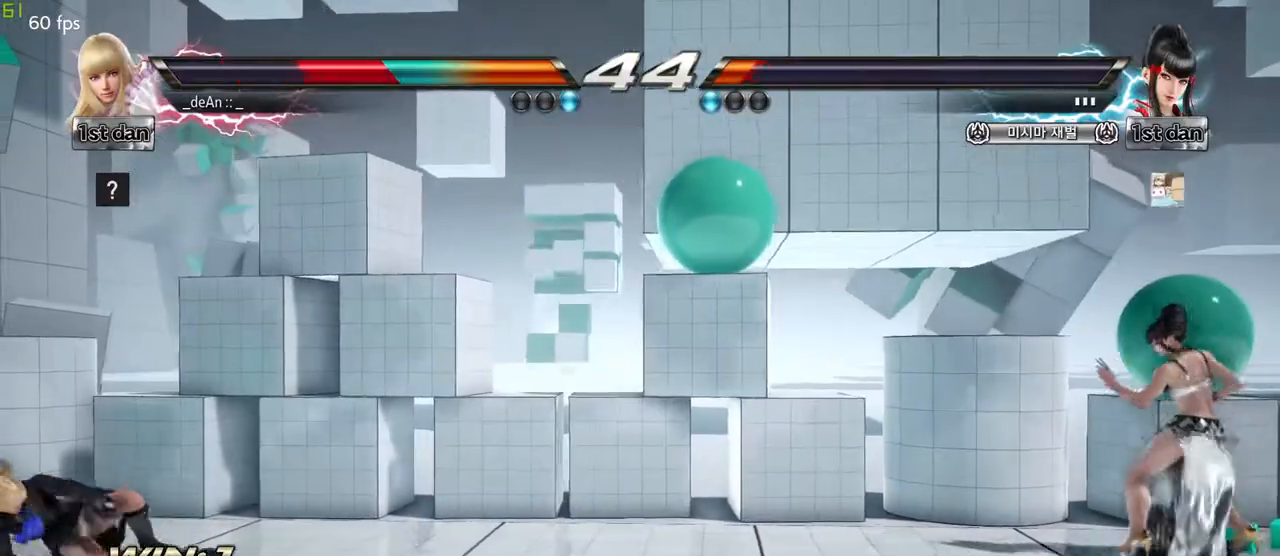
{"buttons": [], "left_stick": "right", "events": [[233, "left_stick", "center"], [300, "left_stick", "right"], [367, "left_stick", "center"], [433, "left_stick", "right"]]}
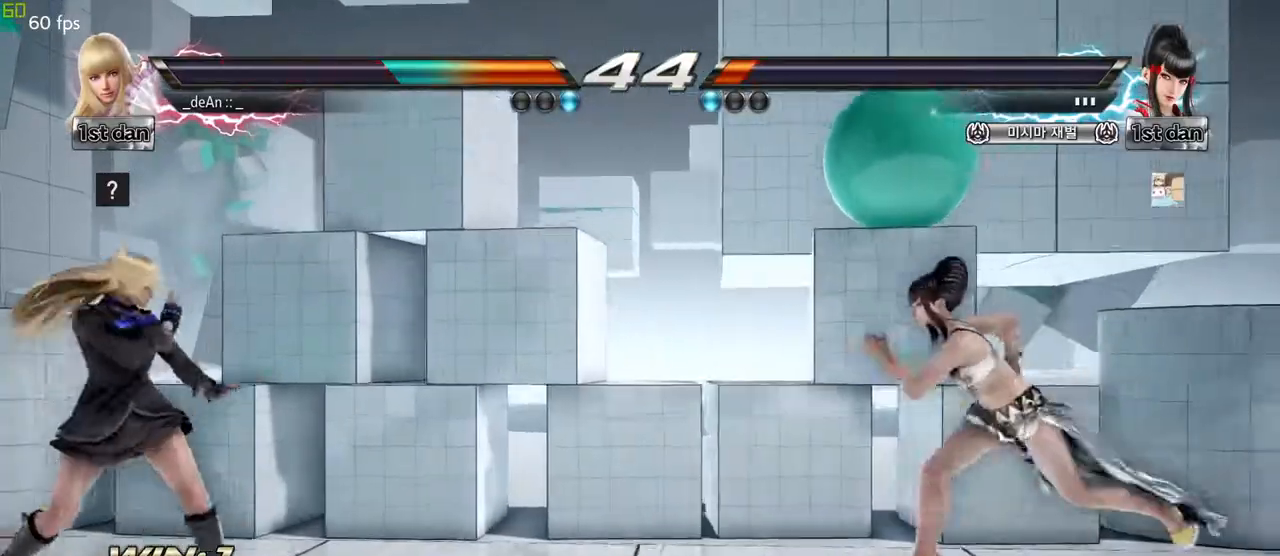
{"buttons": [], "left_stick": "center", "events": [[33, "left_stick", "center"], [67, "SQUARE", "down"], [117, "TRIANGLE", "down"], [217, "SQUARE", "up"], [250, "TRIANGLE", "up"]]}
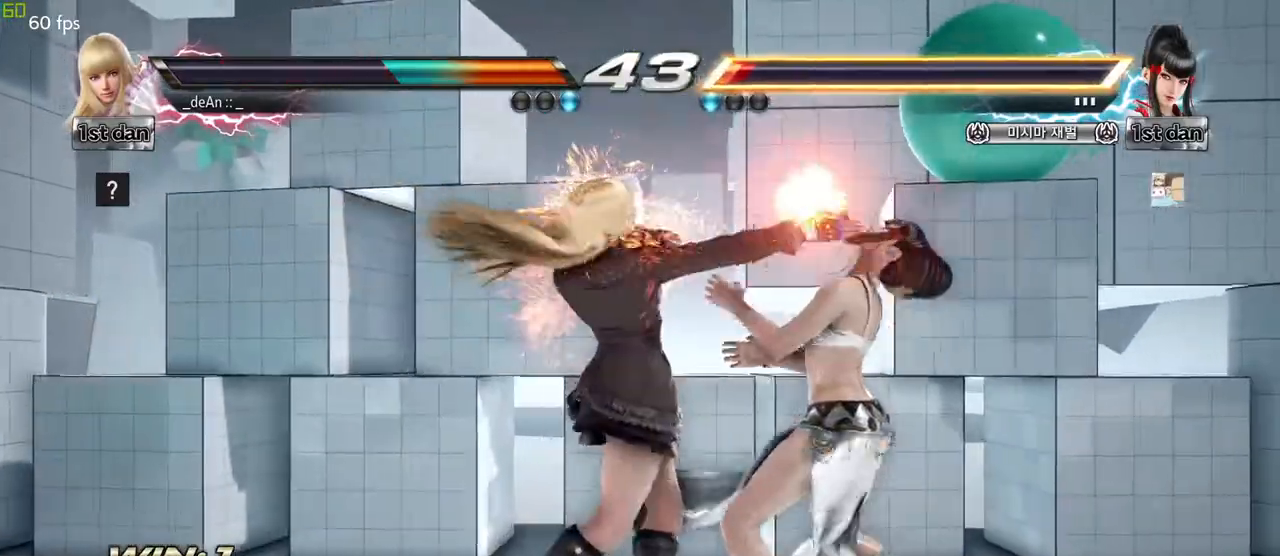
{"buttons": [], "left_stick": "center", "events": [[233, "SQUARE", "down"], [433, "SQUARE", "up"]]}
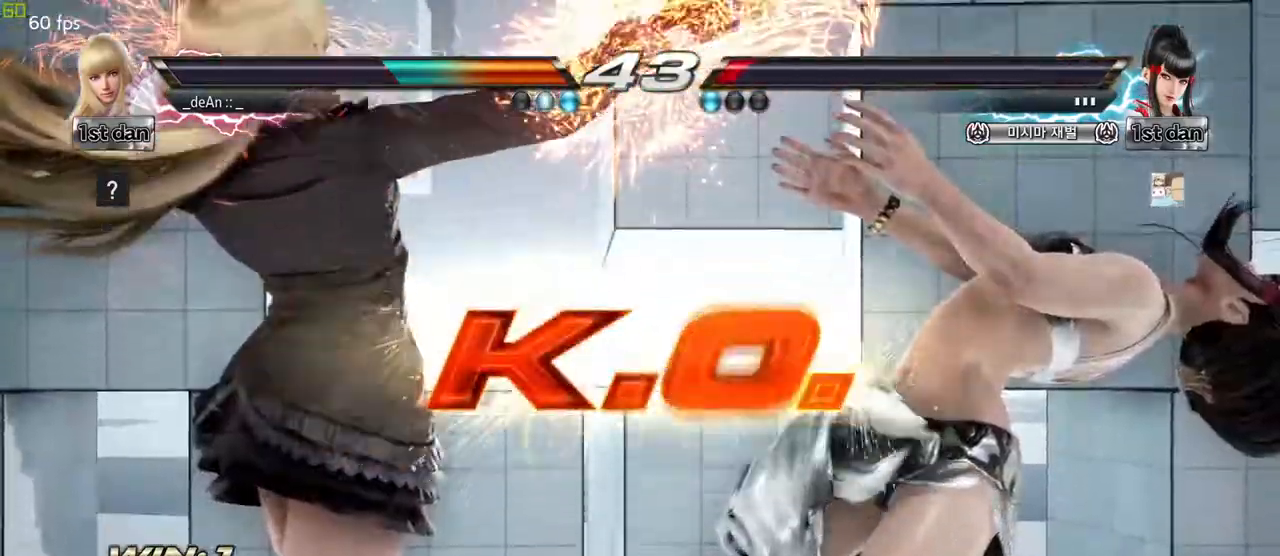
{"buttons": [], "left_stick": "center", "events": []}
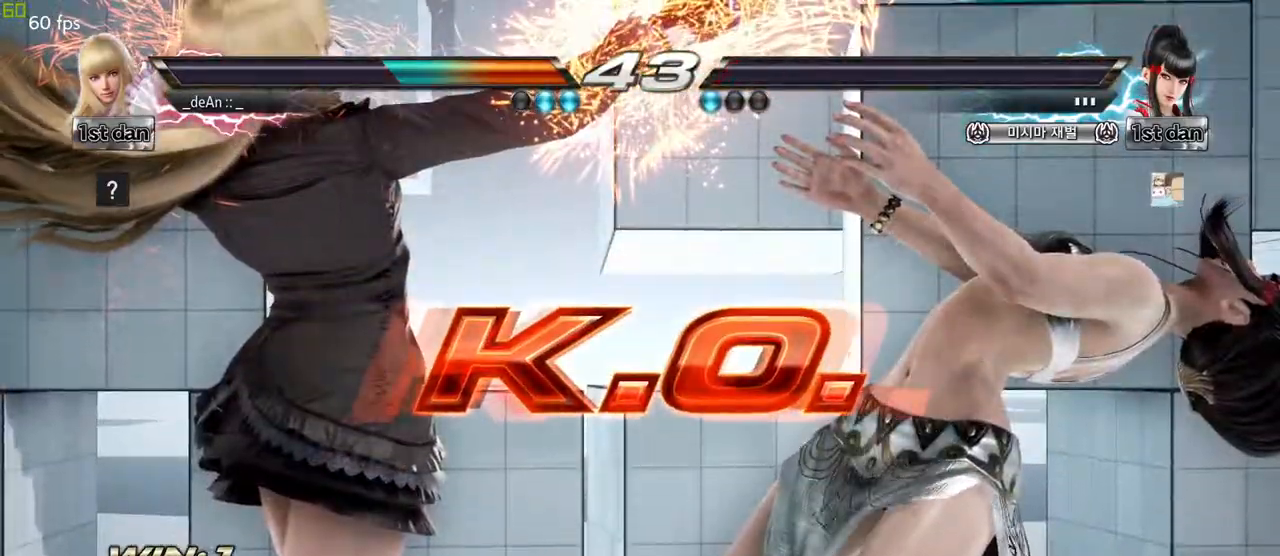
{"buttons": [], "left_stick": "center", "events": []}
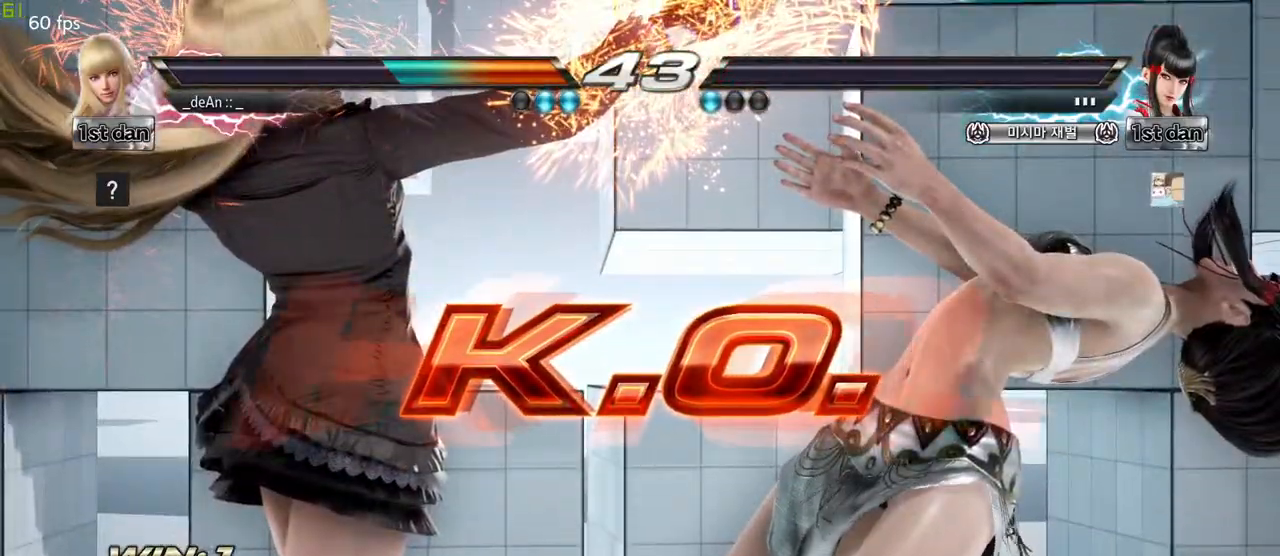
{"buttons": [], "left_stick": "center", "events": []}
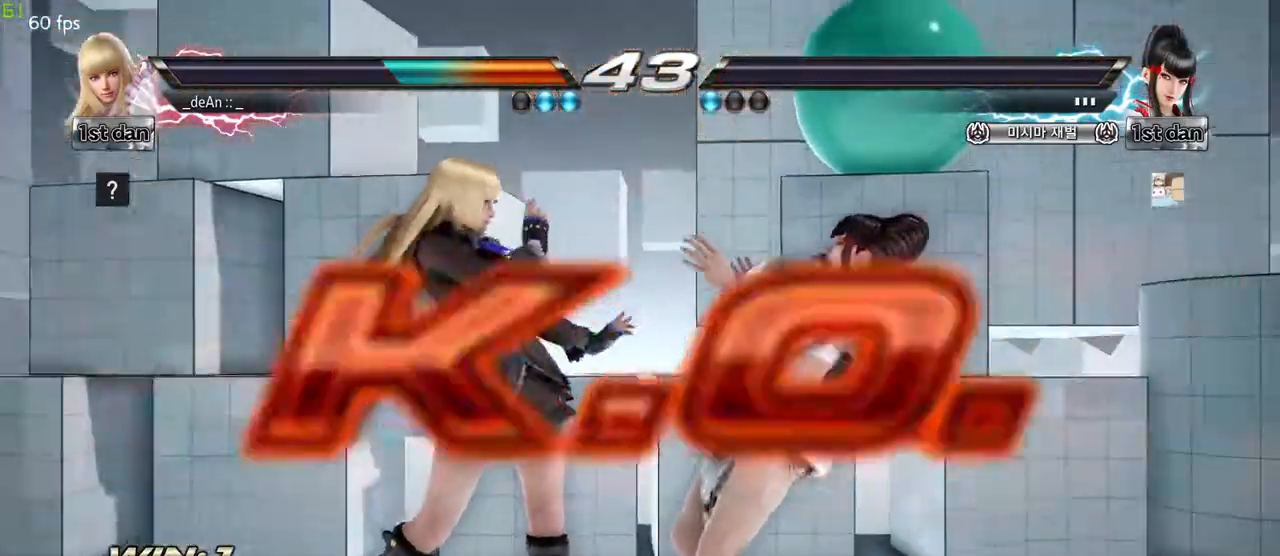
{"buttons": [], "left_stick": "center", "events": [[200, "SQUARE", "down"], [300, "TRIANGLE", "down"], [383, "SQUARE", "up"], [450, "TRIANGLE", "up"]]}
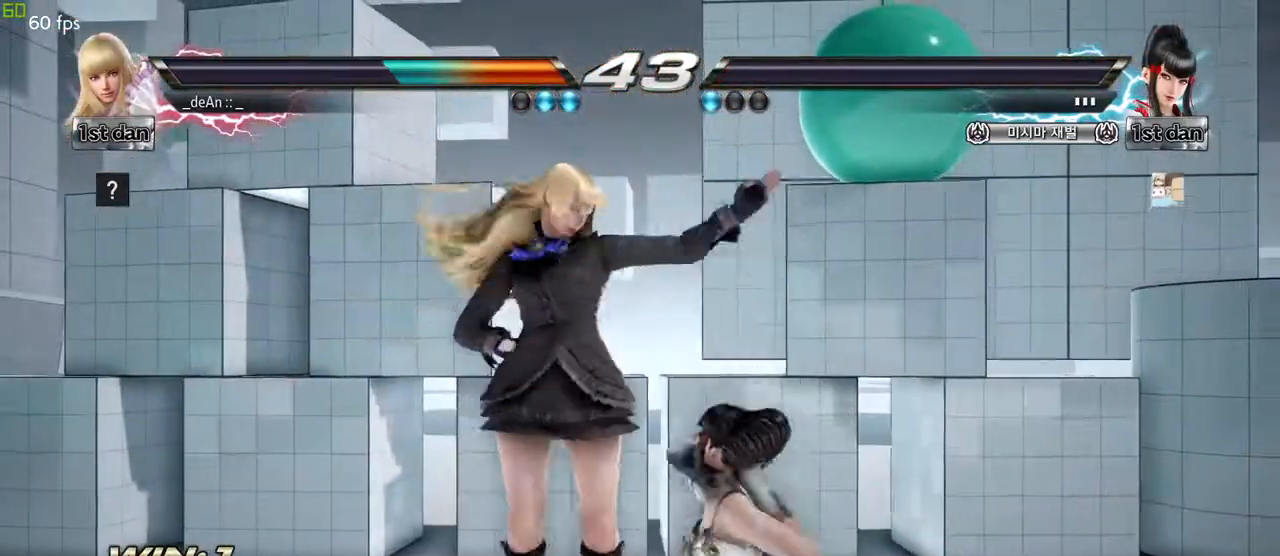
{"buttons": ["SQUARE", "TRIANGLE"], "left_stick": "center", "events": [[400, "SQUARE", "down"], [400, "TRIANGLE", "down"]]}
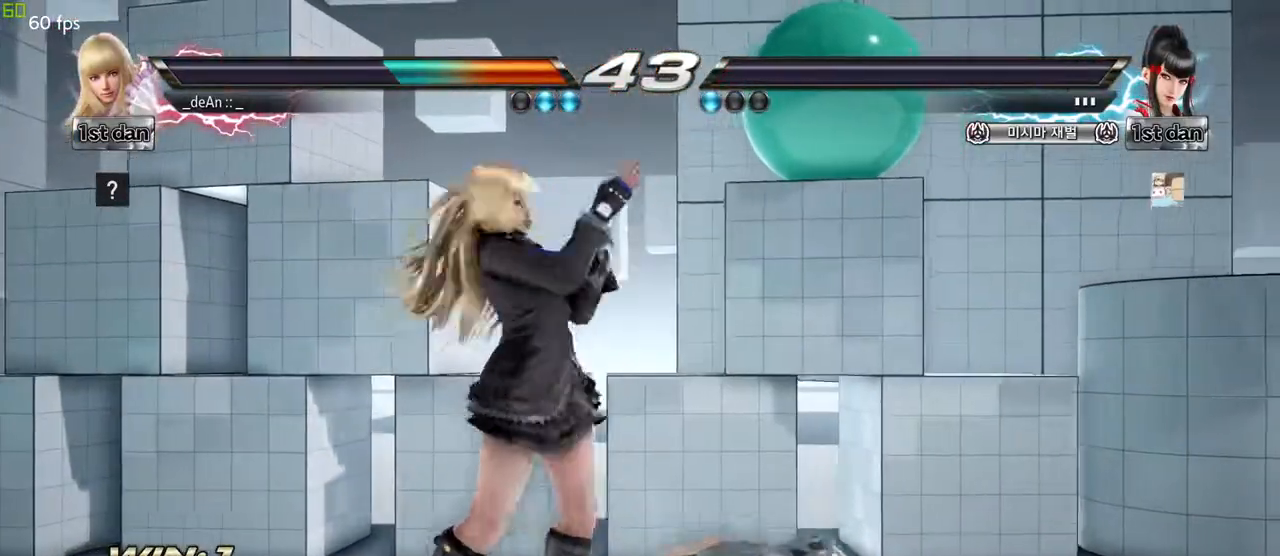
{"buttons": [], "left_stick": "center", "events": [[67, "SQUARE", "up"], [167, "TRIANGLE", "up"]]}
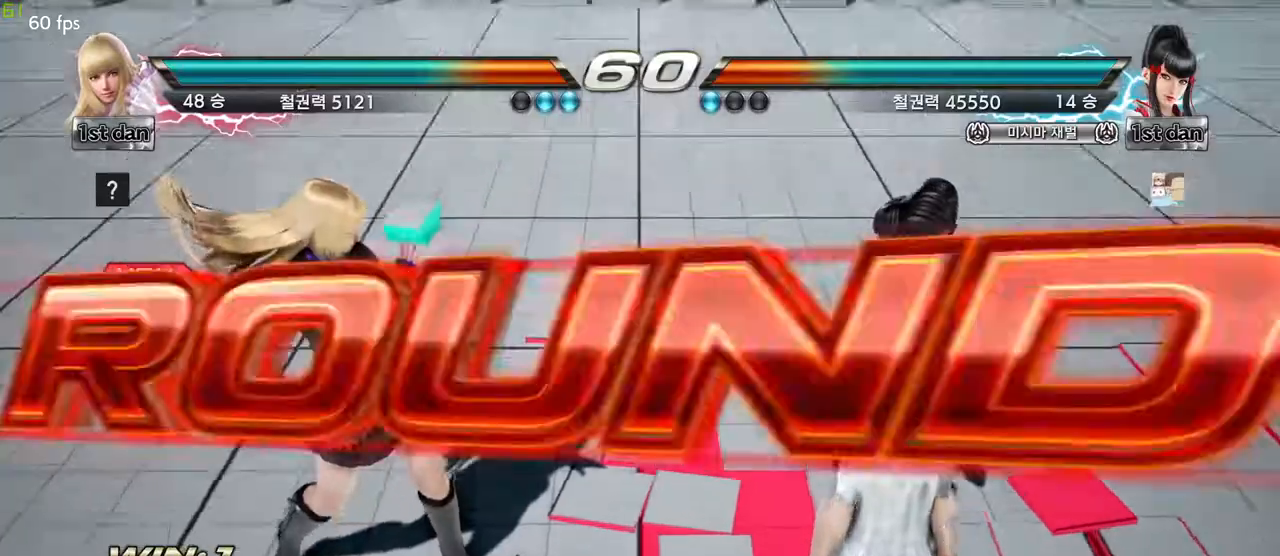
{"buttons": [], "left_stick": "center", "events": []}
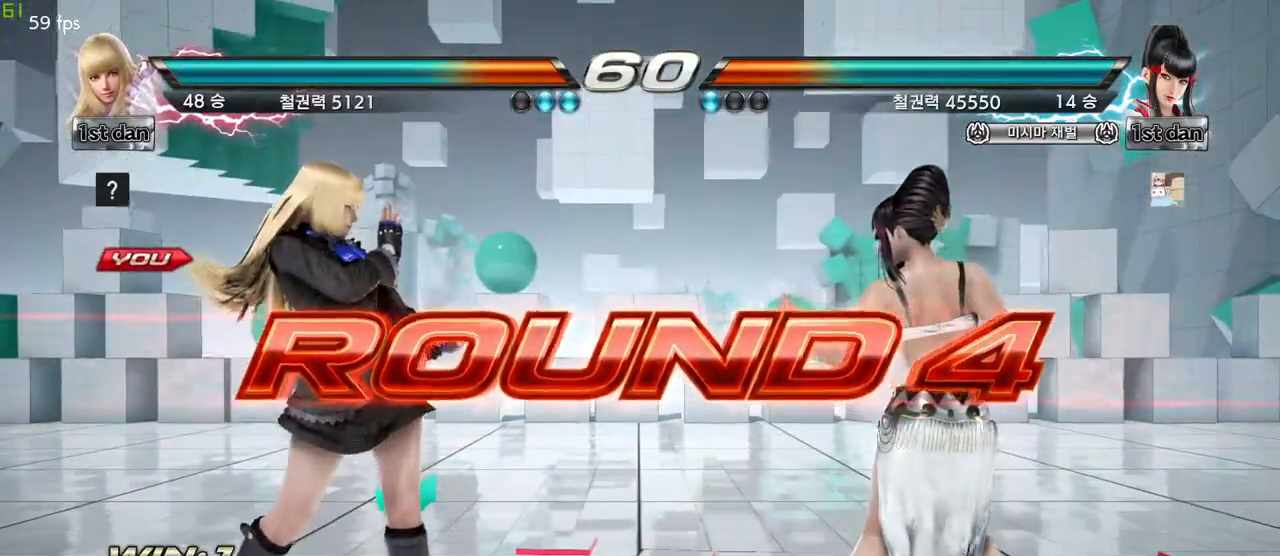
{"buttons": [], "left_stick": "center", "events": []}
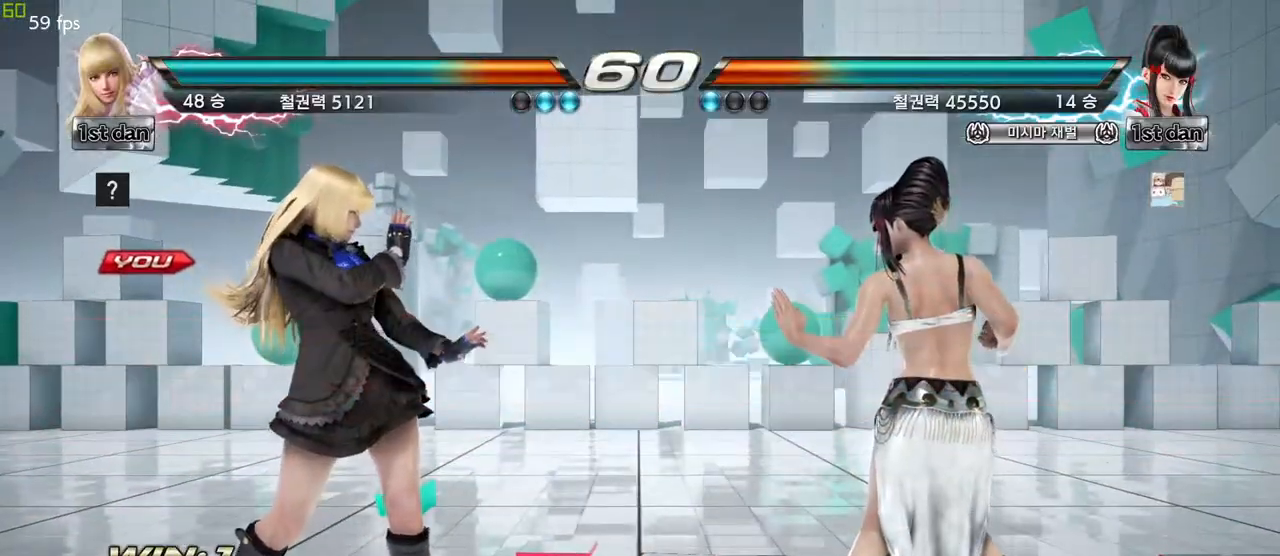
{"buttons": [], "left_stick": "center", "events": []}
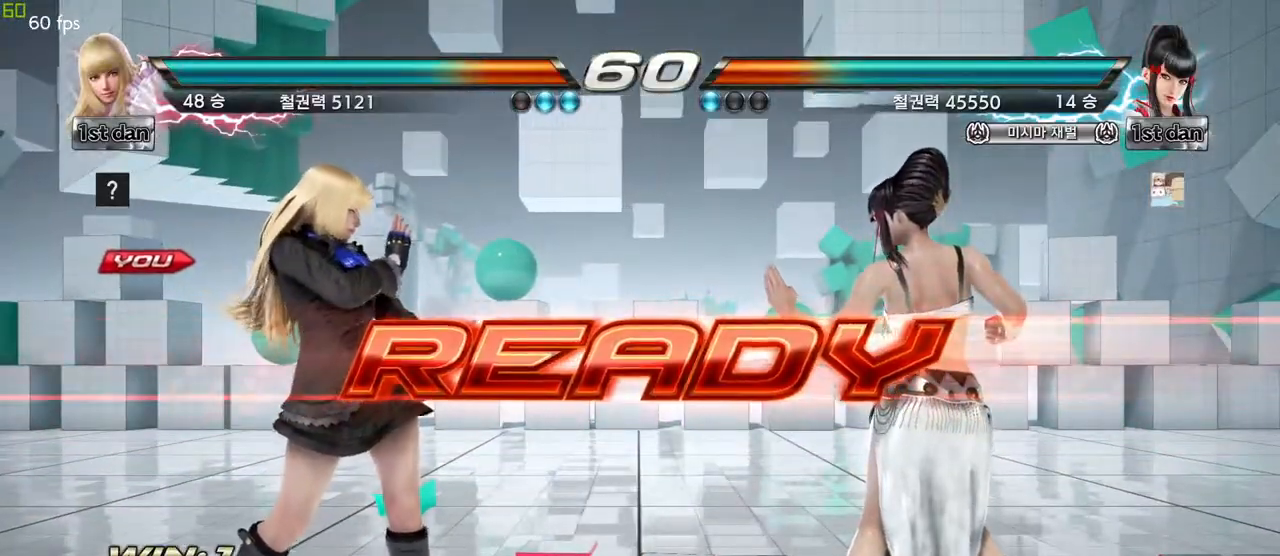
{"buttons": [], "left_stick": "center", "events": [[83, "SQUARE", "down"], [250, "SQUARE", "up"]]}
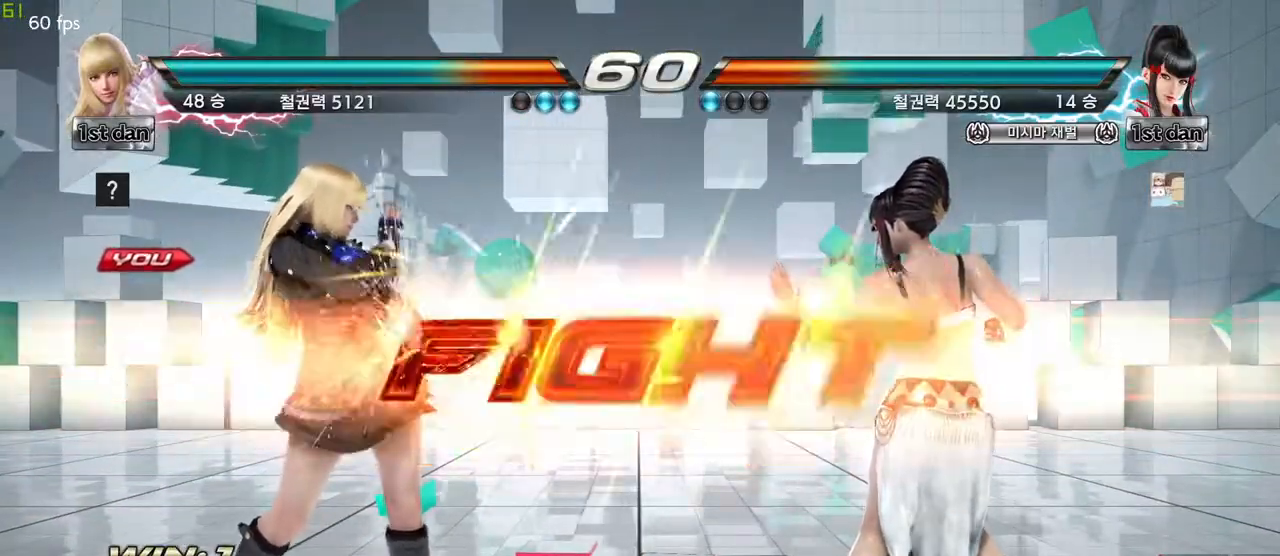
{"buttons": [], "left_stick": "center", "events": [[383, "SQUARE", "down"], [383, "TRIANGLE", "down"], [433, "SQUARE", "up"], [450, "TRIANGLE", "up"]]}
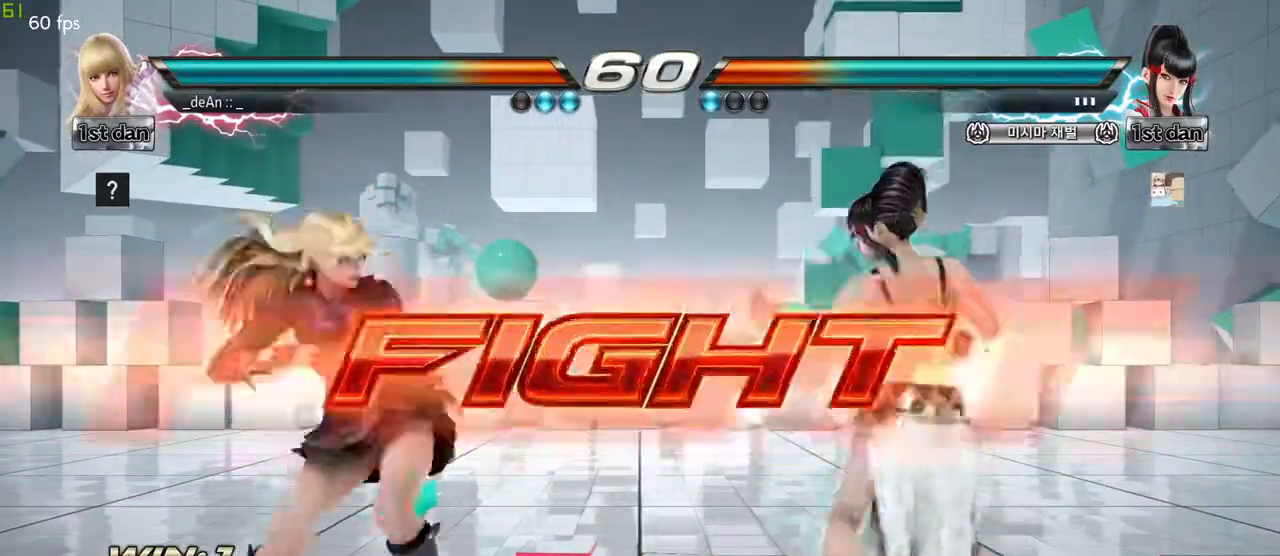
{"buttons": [], "left_stick": "center", "events": [[417, "left_stick", "left"], [483, "left_stick", "center"]]}
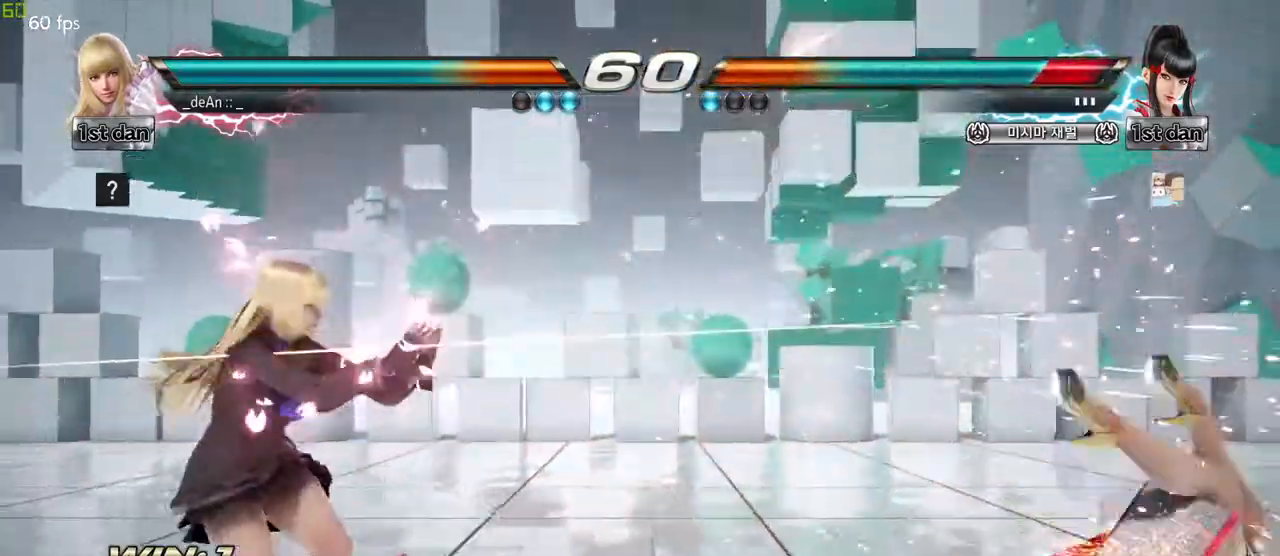
{"buttons": [], "left_stick": "right", "events": [[133, "left_stick", "right"], [233, "left_stick", "center"], [317, "left_stick", "right"]]}
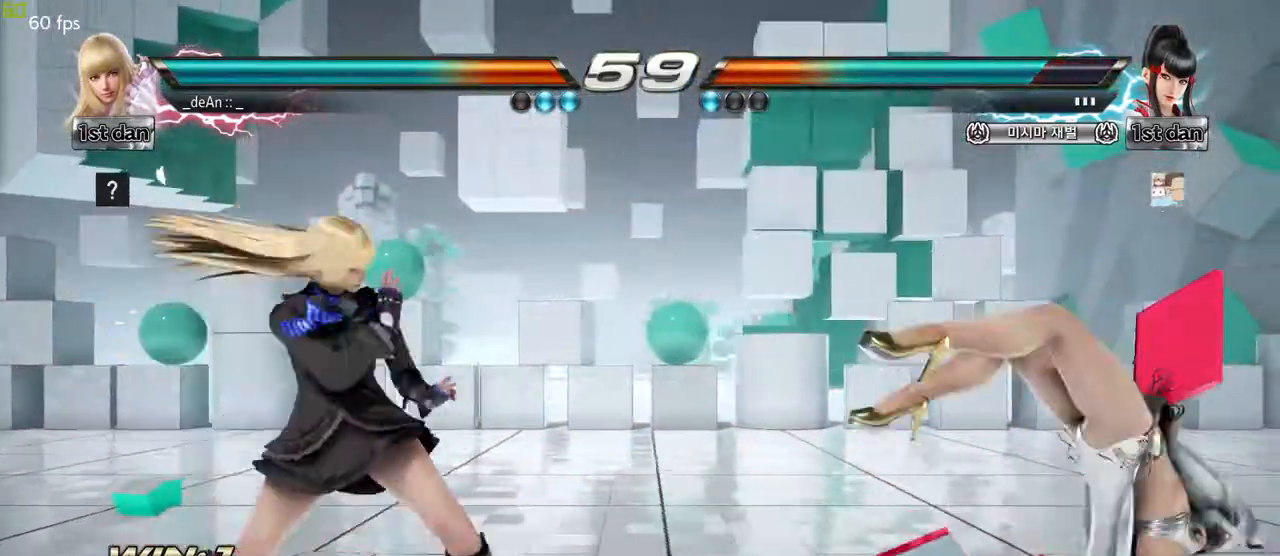
{"buttons": [], "left_stick": "center", "events": [[33, "CIRCLE", "down"], [33, "CROSS", "down"], [33, "left_stick", "down-right"], [150, "CIRCLE", "up"], [183, "CROSS", "up"], [267, "left_stick", "center"]]}
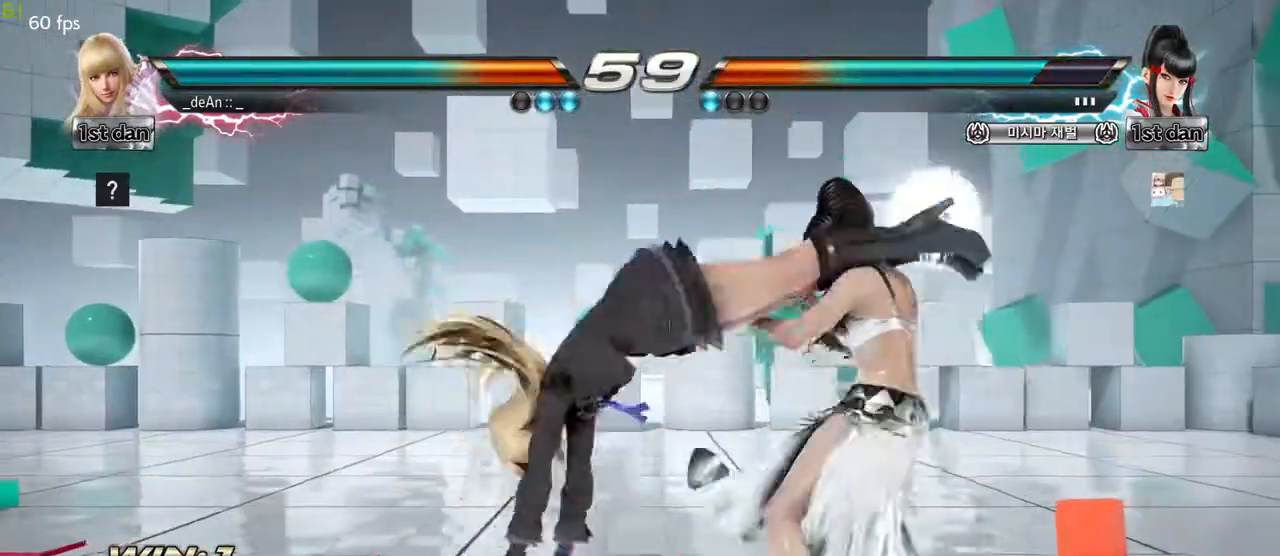
{"buttons": [], "left_stick": "center", "events": [[200, "left_stick", "down-left"], [250, "SQUARE", "down"], [400, "SQUARE", "up"], [467, "left_stick", "center"]]}
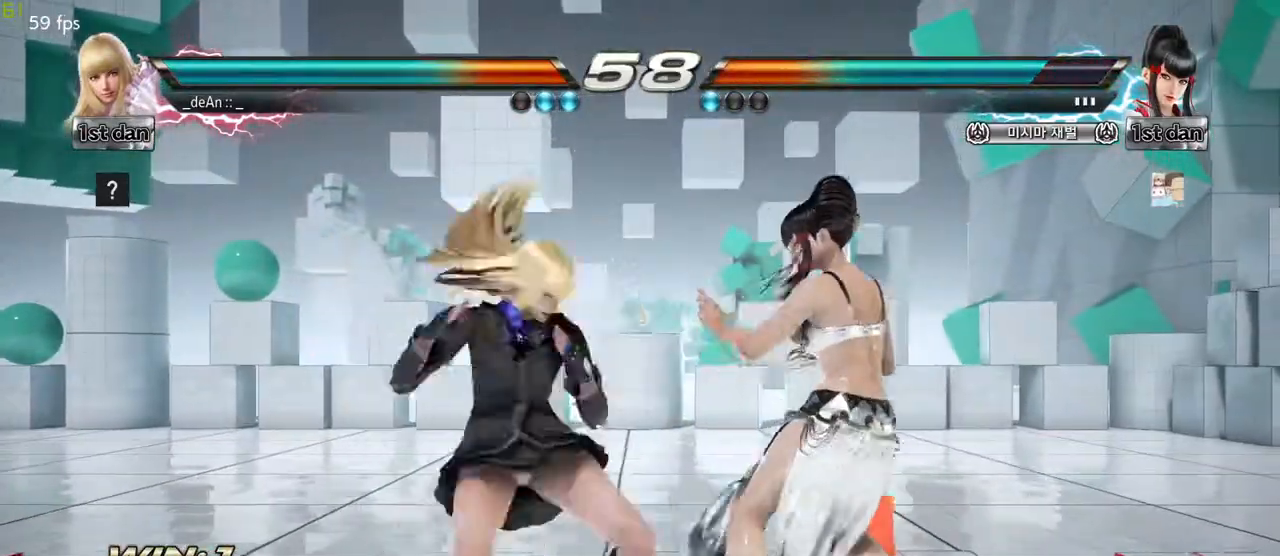
{"buttons": [], "left_stick": "down", "events": [[200, "left_stick", "down"], [267, "CIRCLE", "down"], [333, "CIRCLE", "up"], [400, "CIRCLE", "down"], [483, "CIRCLE", "up"]]}
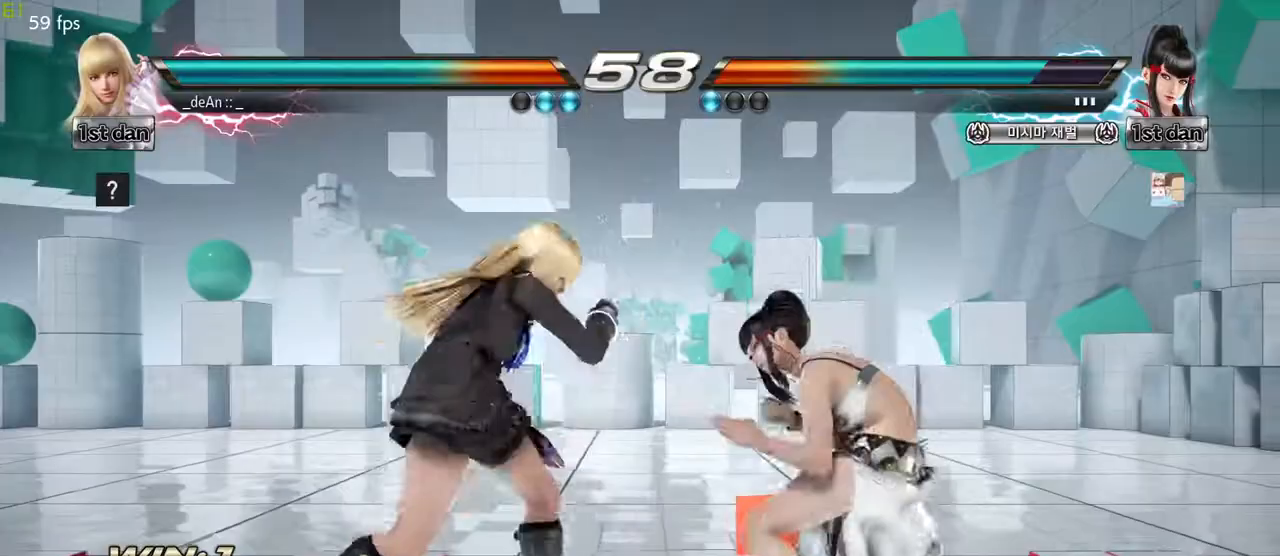
{"buttons": [], "left_stick": "down", "events": [[33, "CIRCLE", "down"], [133, "CIRCLE", "up"], [167, "CIRCLE", "down"], [283, "CIRCLE", "up"], [350, "CIRCLE", "down"], [433, "CIRCLE", "up"]]}
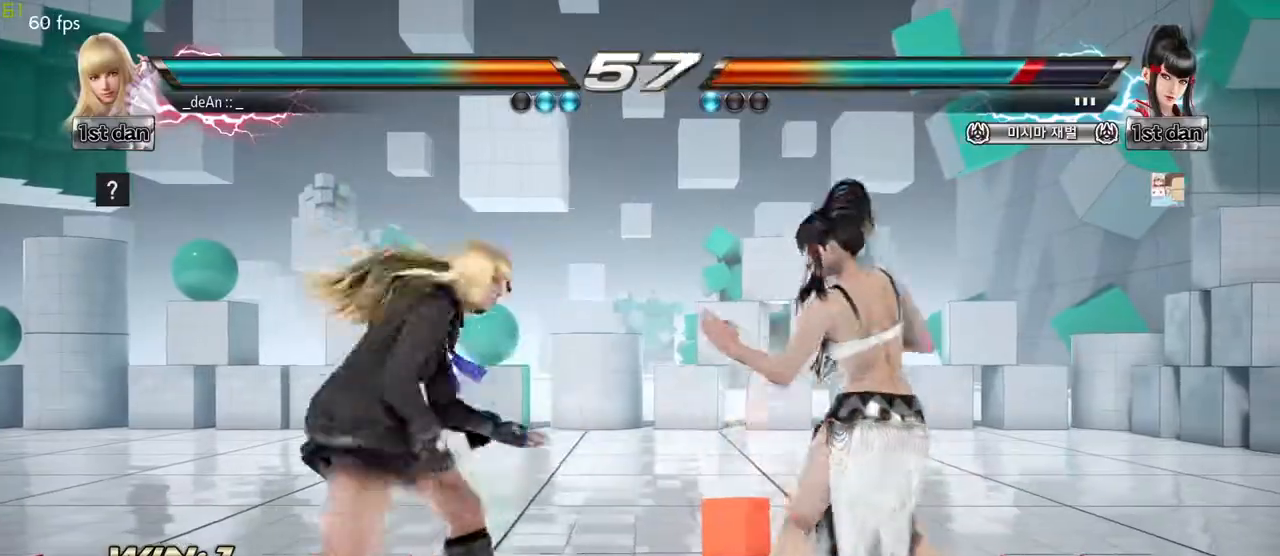
{"buttons": ["CIRCLE"], "left_stick": "down-right", "events": [[33, "left_stick", "left"], [417, "CROSS", "down"], [417, "left_stick", "down-right"], [433, "CIRCLE", "down"], [500, "CROSS", "up"]]}
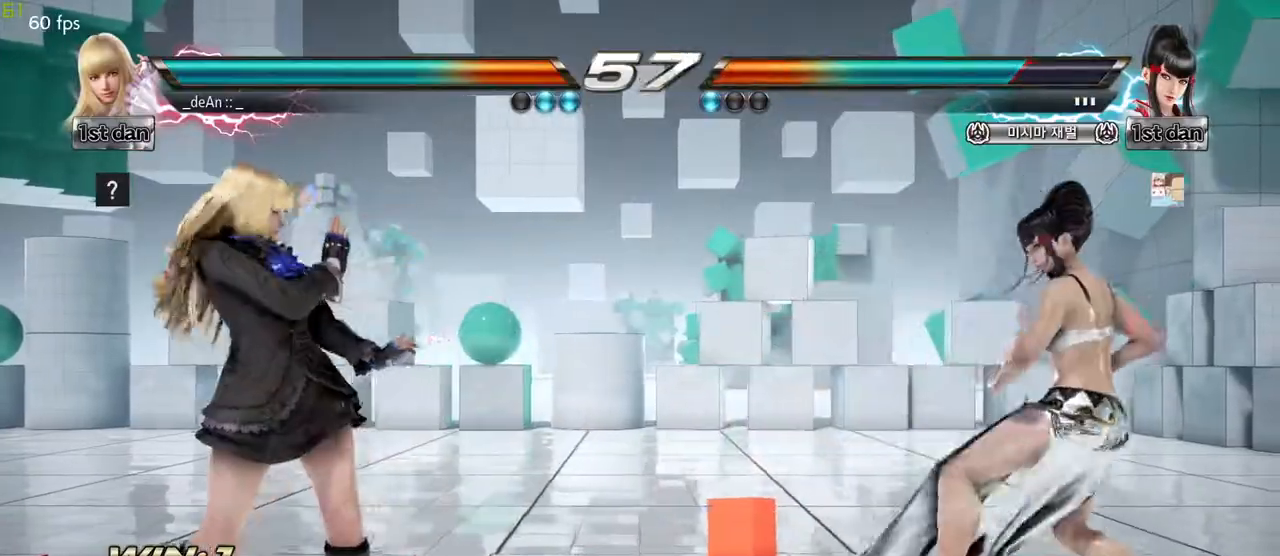
{"buttons": [], "left_stick": "center", "events": [[33, "CIRCLE", "up"], [117, "left_stick", "center"]]}